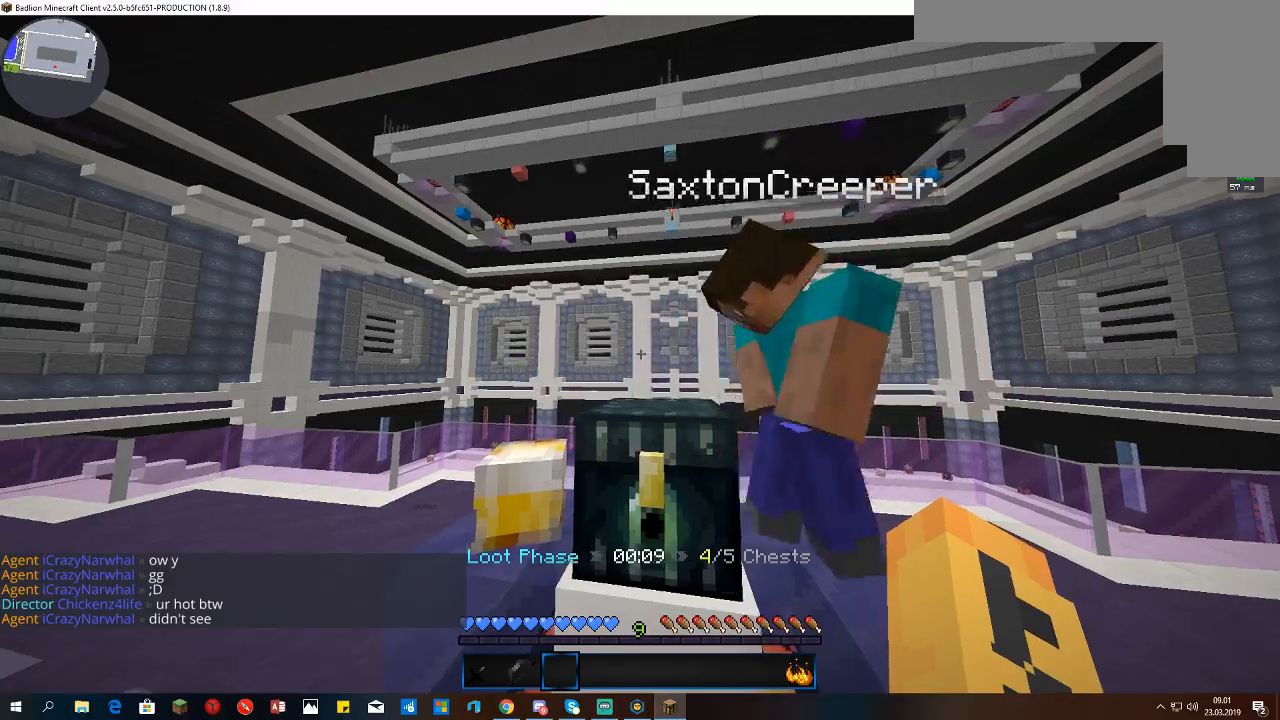
Gameplay with keyboard and mouse; each line is a JSON object with the keys and mouse buttons held at the frame after it. "events" lists presses ("down") and releases ("up") of "a", "d", "s", "space", "w", "mouse_left" and "mouse_right" between this image and that frame as [ms after this image, input, new state], when the widget could be followed in between. "mouse_left", "mouse_right" = the "left", "right" buttons of the "mouse" list. No other keys are recorded. Fast repeated clicks can show as one long hold. Mouse movement is not recorded.
{"keys": ["d"], "mouse": [], "events": [[100, "a", "down"], [233, "a", "up"], [233, "d", "down"]]}
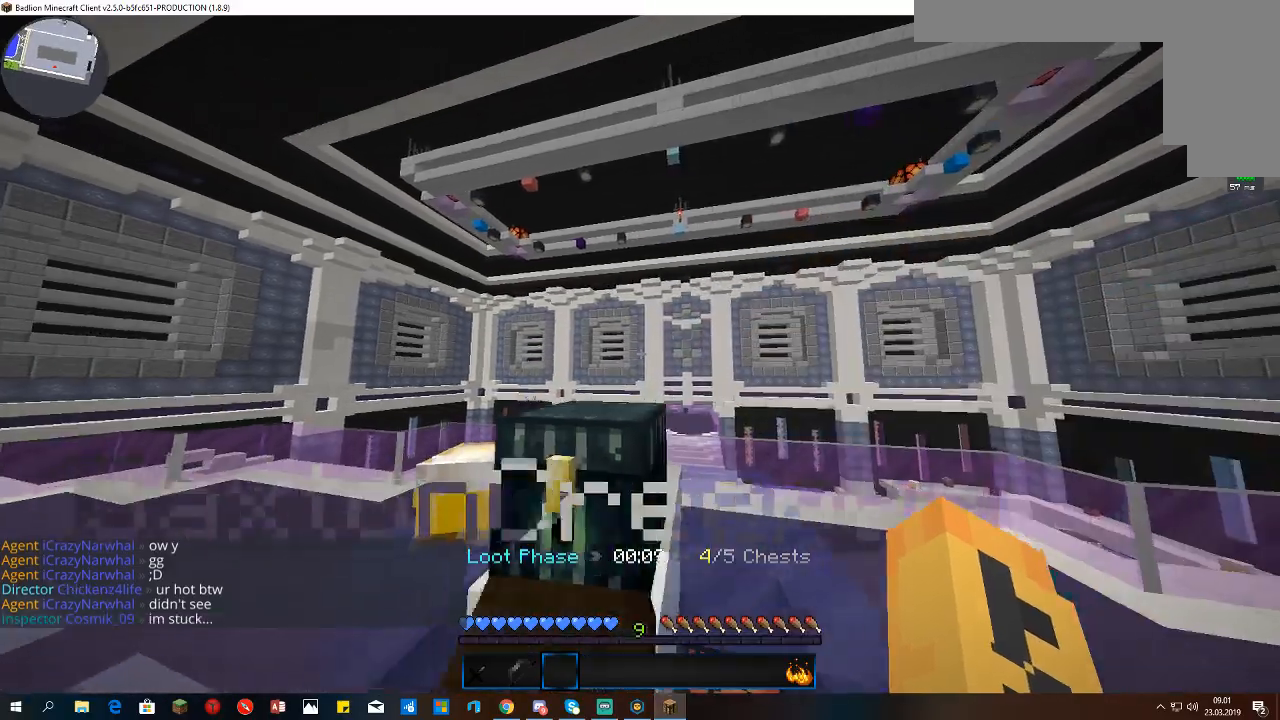
{"keys": ["d", "w"], "mouse": [], "events": [[67, "d", "up"], [233, "w", "down"], [267, "d", "down"]]}
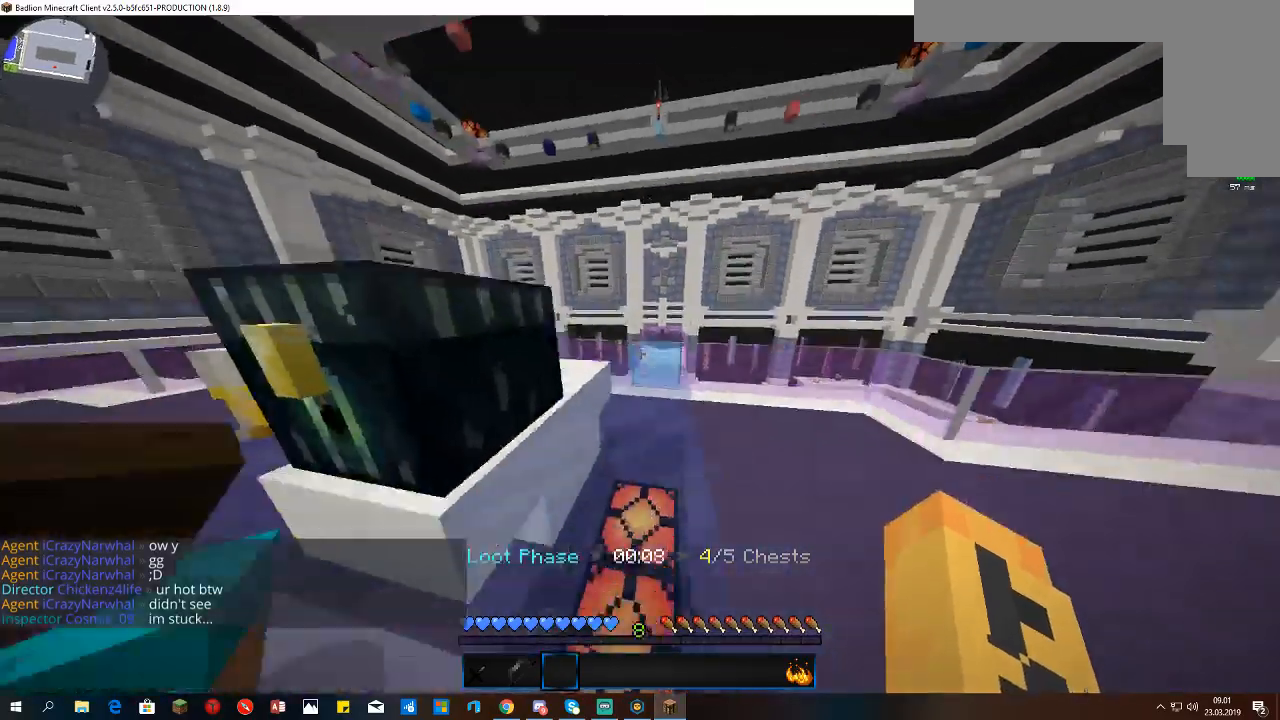
{"keys": ["space", "w"], "mouse": ["left"], "events": [[67, "space", "down"], [233, "mouse_left", "down"], [400, "d", "up"]]}
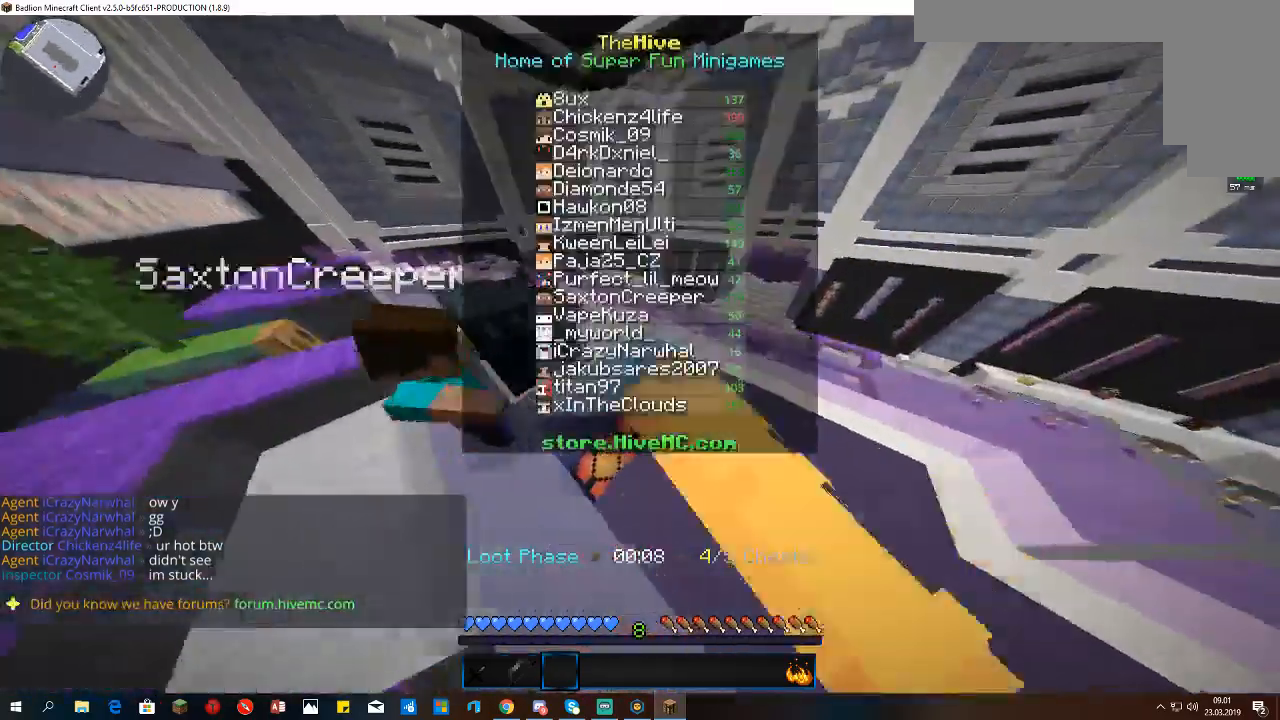
{"keys": ["d", "space", "w"], "mouse": ["left"], "events": [[167, "d", "down"]]}
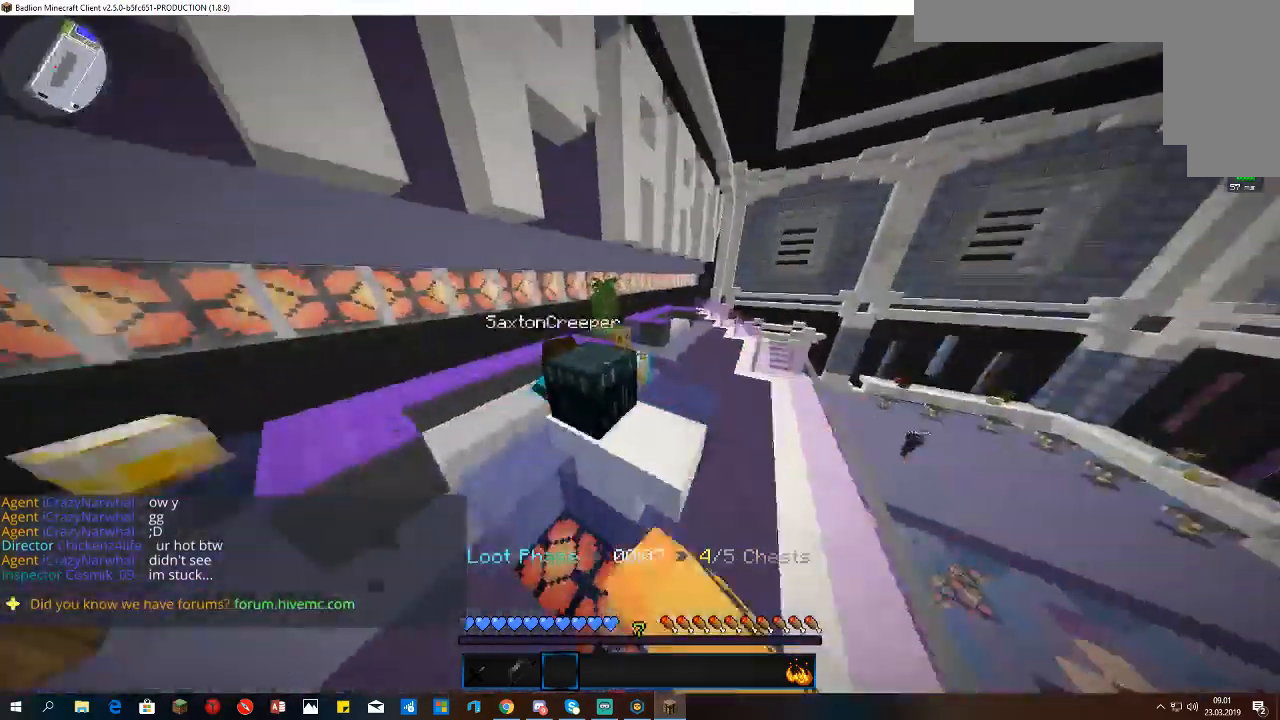
{"keys": ["a", "d", "w"], "mouse": ["left"], "events": [[33, "space", "up"], [433, "a", "down"]]}
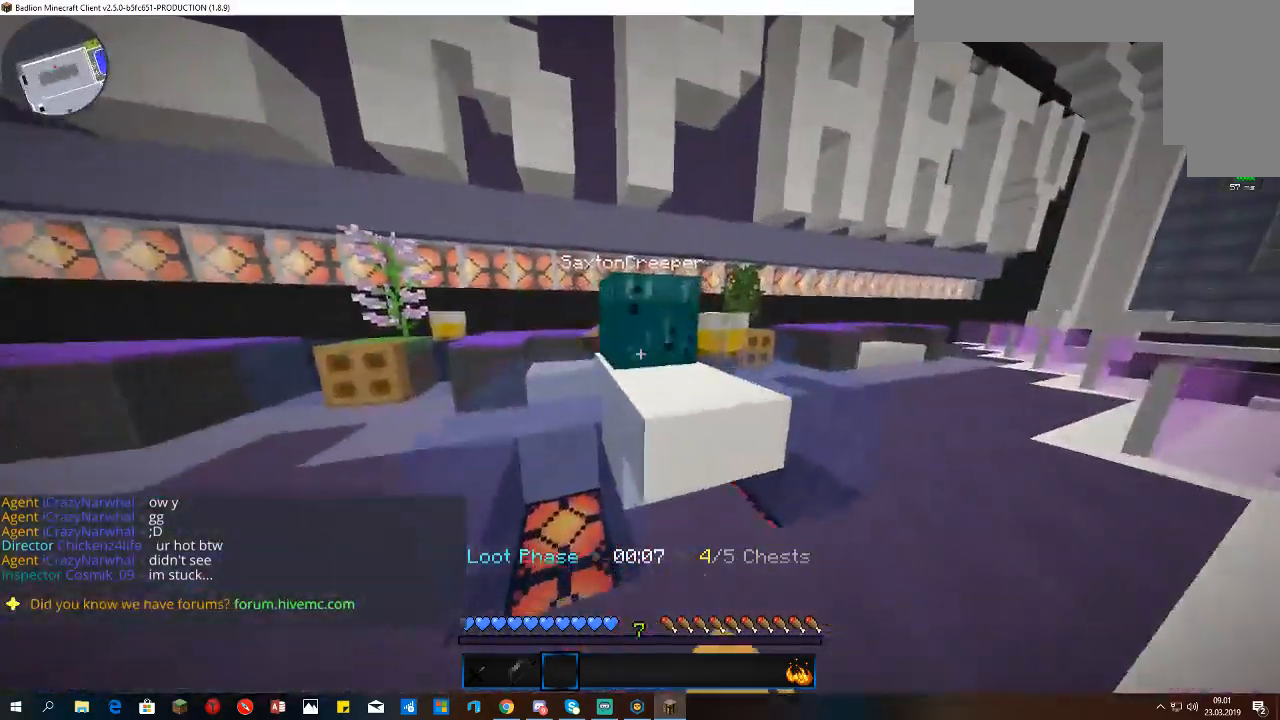
{"keys": [], "mouse": ["right"], "events": [[33, "d", "up"], [33, "mouse_left", "up"], [67, "space", "down"], [333, "space", "up"], [367, "mouse_right", "down"], [400, "w", "up"], [433, "a", "up"]]}
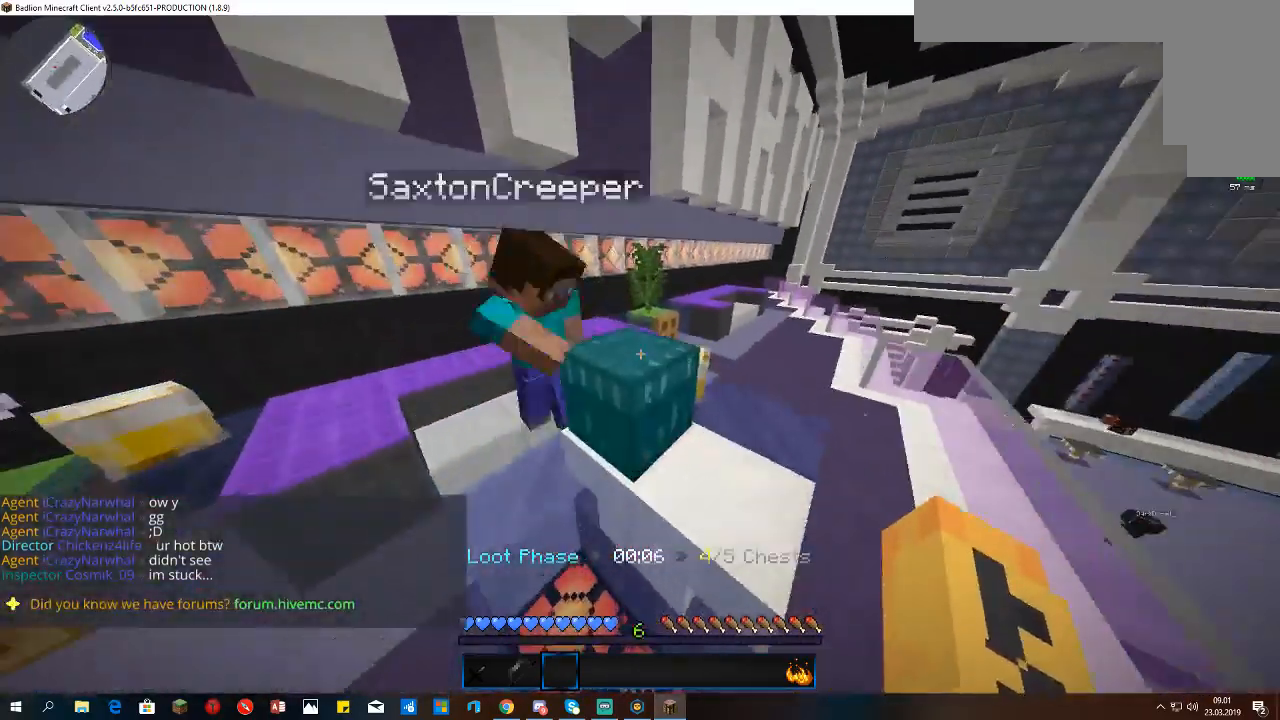
{"keys": [], "mouse": ["right"], "events": []}
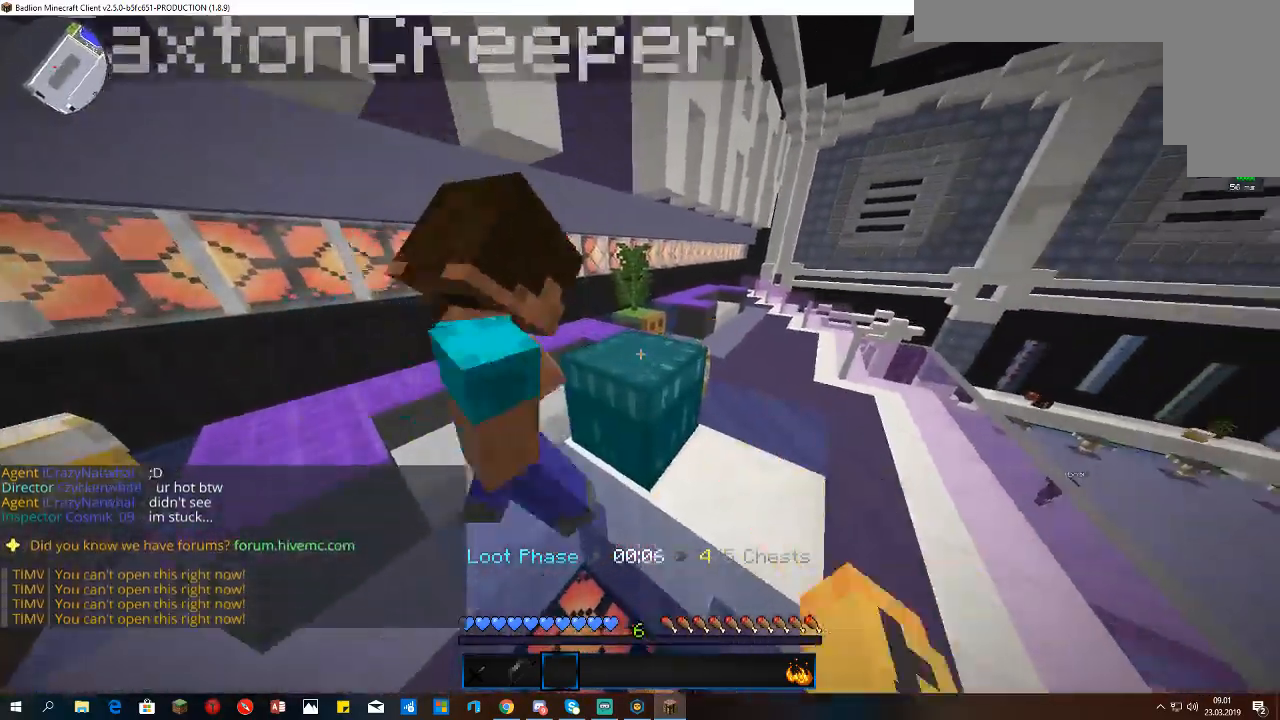
{"keys": [], "mouse": ["right"], "events": [[67, "mouse_right", "up"], [333, "mouse_right", "down"]]}
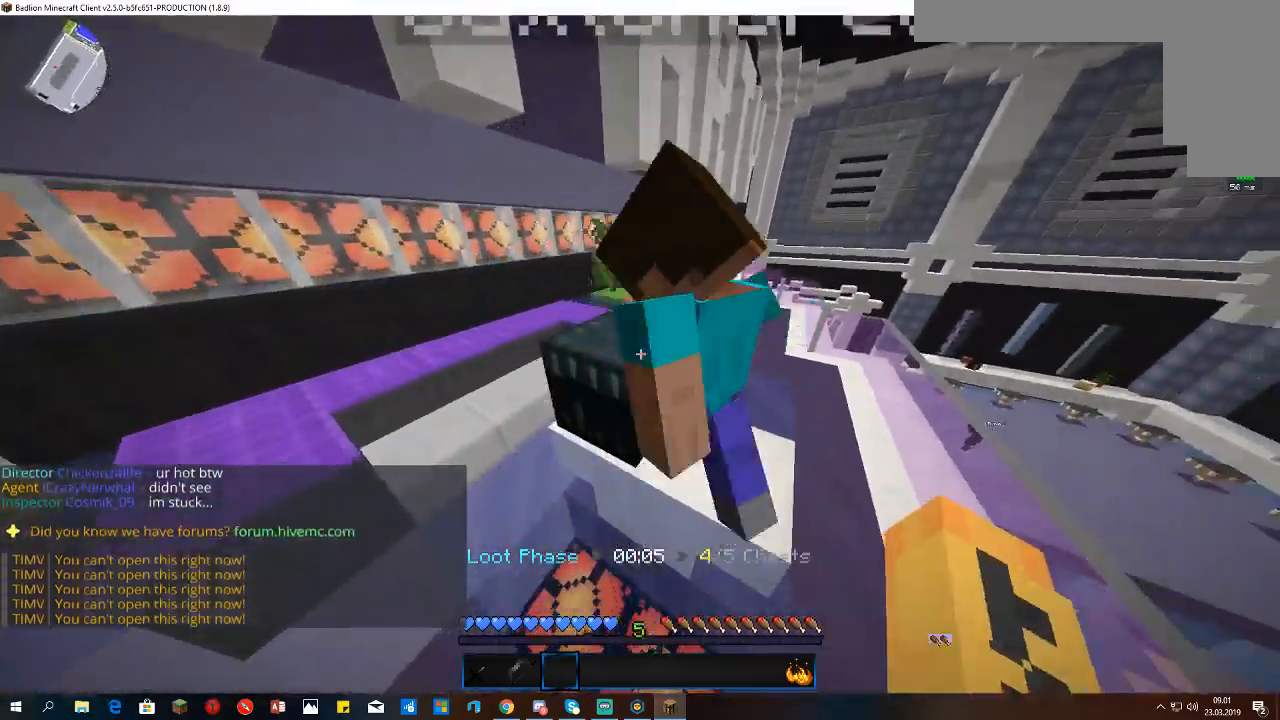
{"keys": ["a"], "mouse": ["right"], "events": [[300, "a", "down"]]}
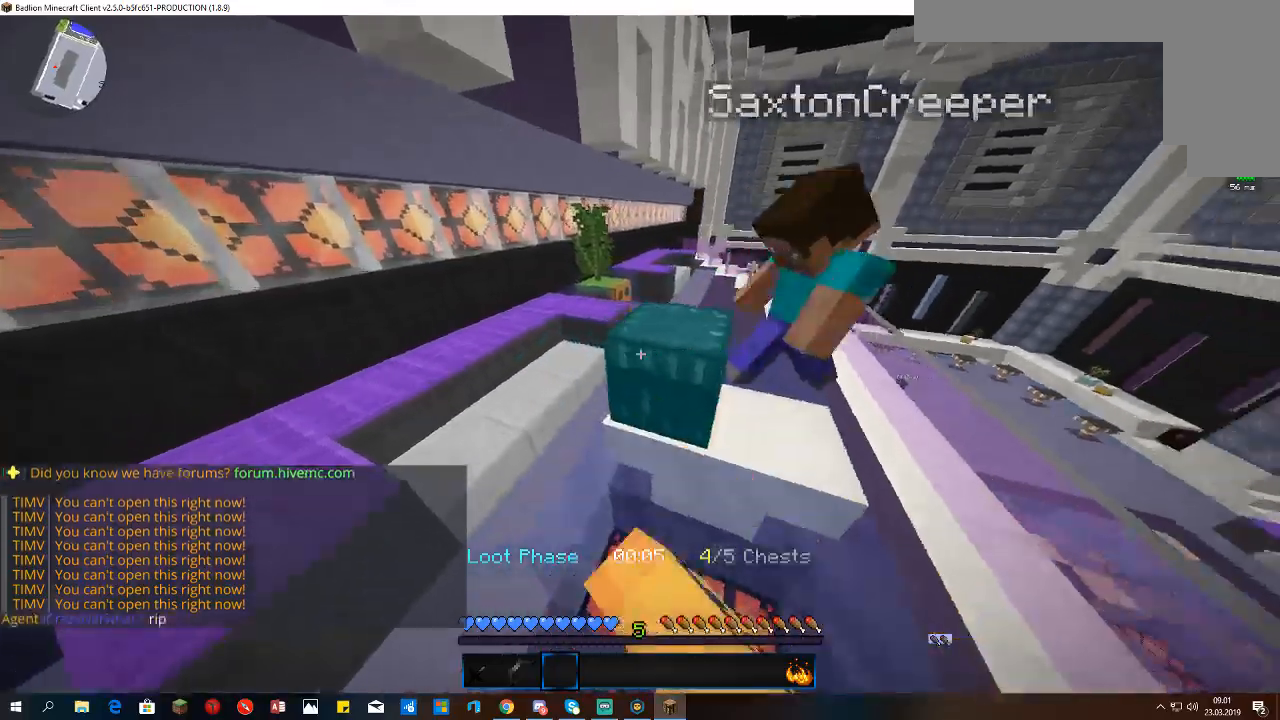
{"keys": [], "mouse": ["right"], "events": [[67, "a", "up"]]}
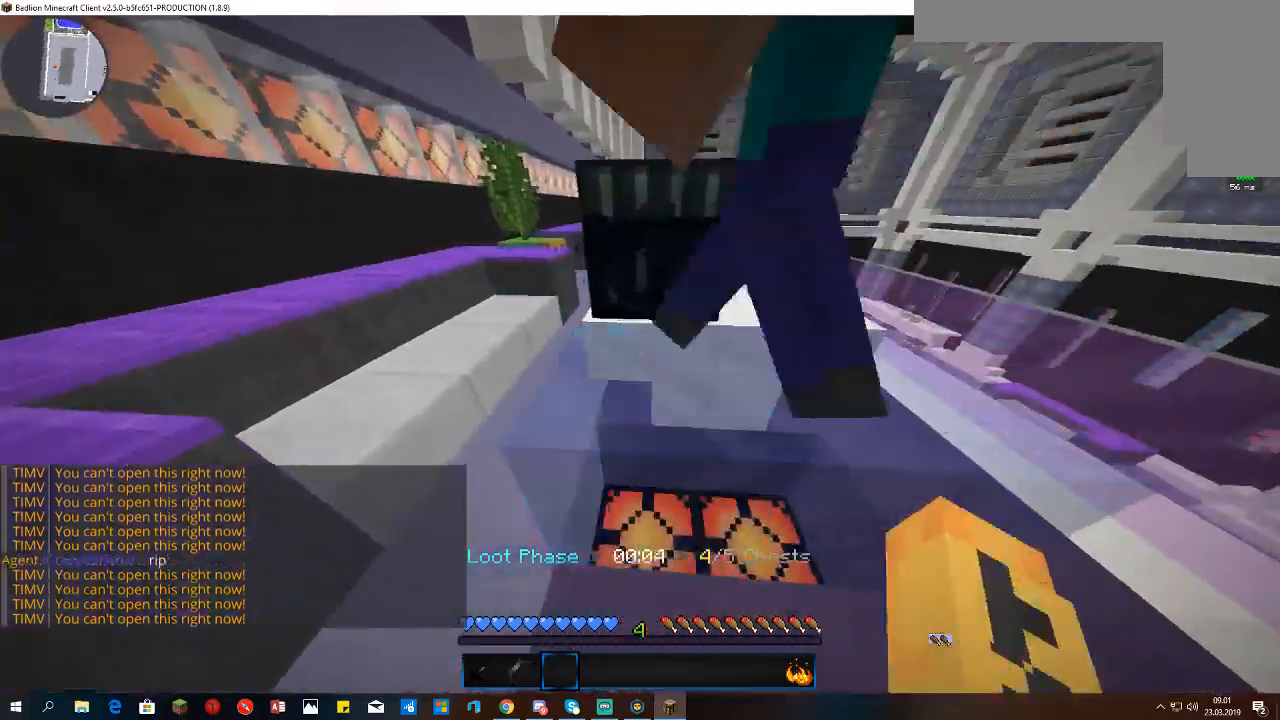
{"keys": ["space", "w"], "mouse": ["right"], "events": [[67, "mouse_right", "up"], [67, "w", "down"], [167, "mouse_right", "down"], [300, "mouse_right", "up"], [333, "space", "down"], [467, "mouse_right", "down"]]}
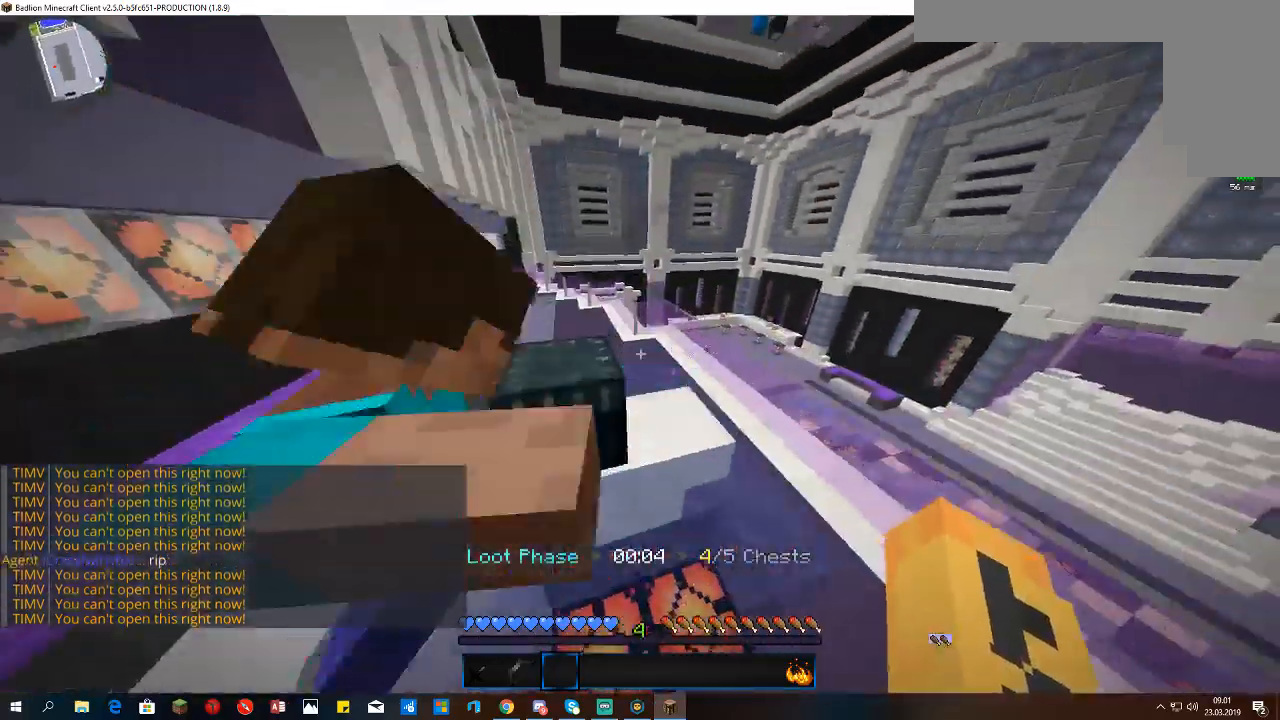
{"keys": ["d", "w"], "mouse": ["right"], "events": [[33, "d", "down"], [133, "space", "up"]]}
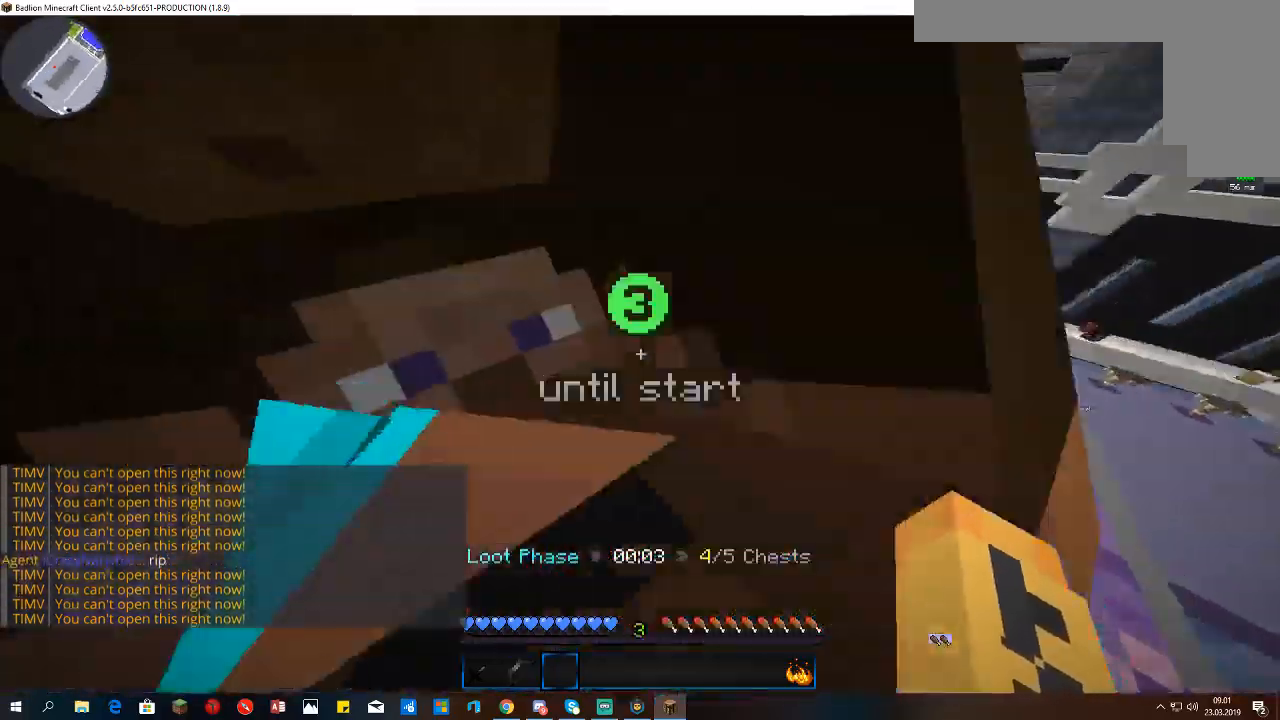
{"keys": ["d"], "mouse": ["right"], "events": [[500, "w", "up"]]}
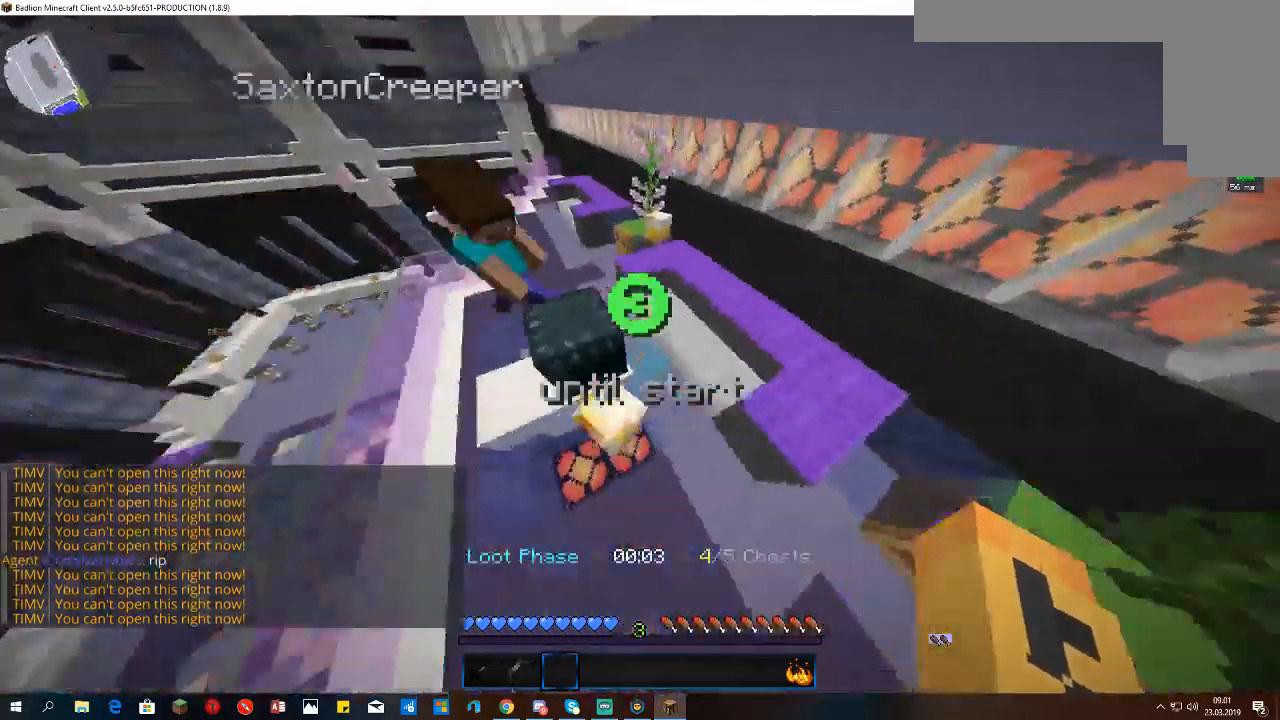
{"keys": [], "mouse": ["right"], "events": [[67, "d", "up"]]}
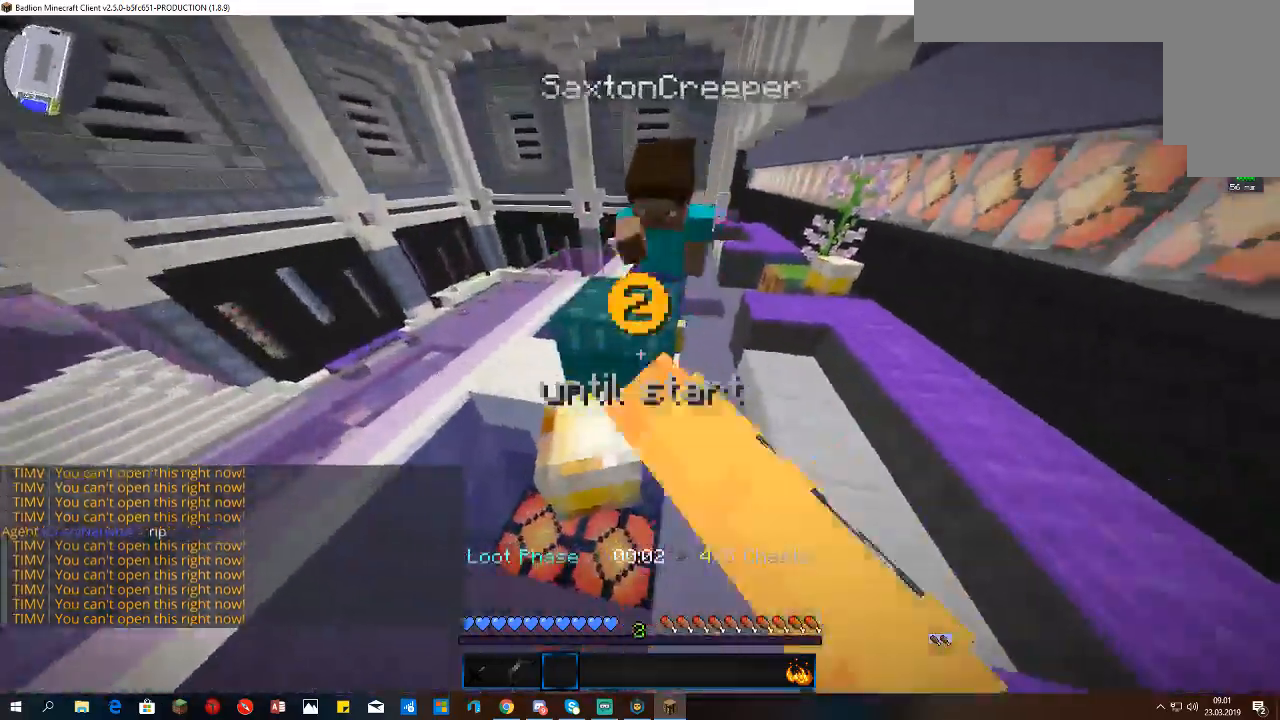
{"keys": [], "mouse": [], "events": [[133, "a", "down"], [267, "a", "up"], [467, "mouse_right", "up"]]}
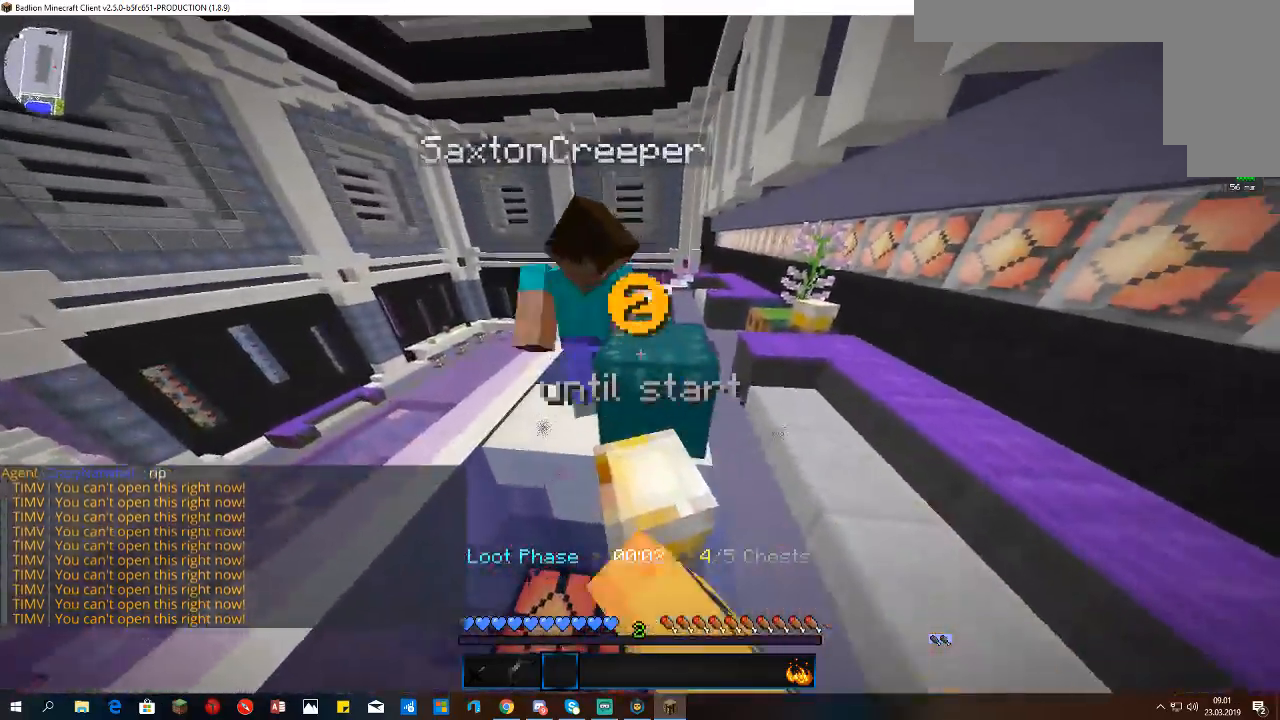
{"keys": ["d"], "mouse": ["right"], "events": [[100, "mouse_right", "down"], [233, "mouse_right", "up"], [267, "d", "down"], [333, "mouse_right", "down"]]}
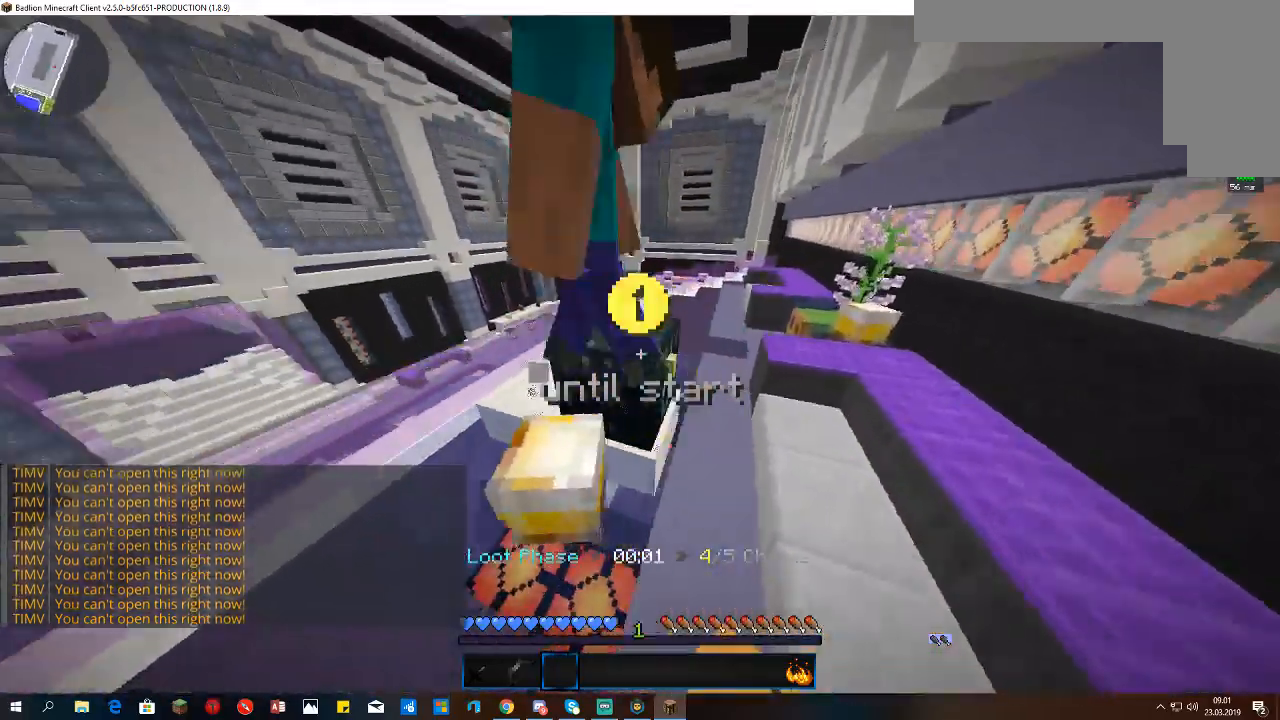
{"keys": [], "mouse": ["right"], "events": [[33, "w", "down"], [233, "d", "up"], [233, "mouse_right", "up"], [267, "w", "up"], [300, "a", "down"], [333, "mouse_right", "down"], [433, "a", "up"]]}
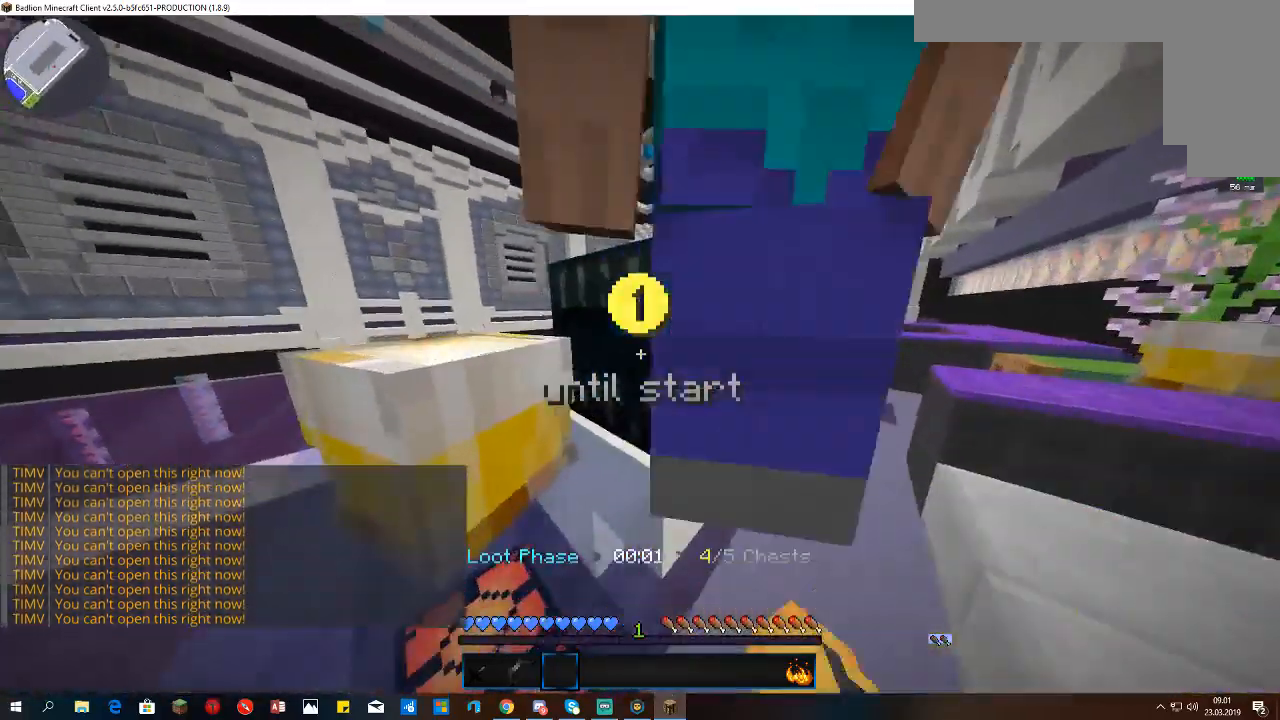
{"keys": [], "mouse": ["right"], "events": []}
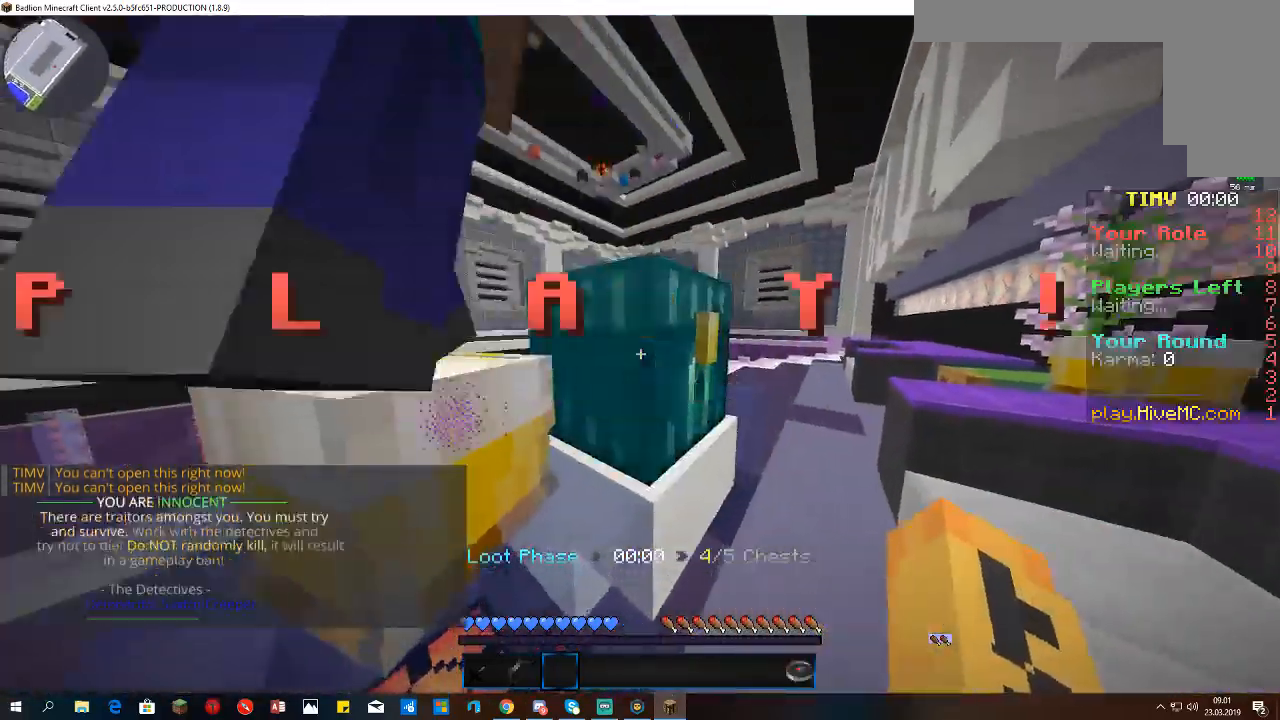
{"keys": ["s"], "mouse": [], "events": [[167, "mouse_right", "up"], [400, "s", "down"]]}
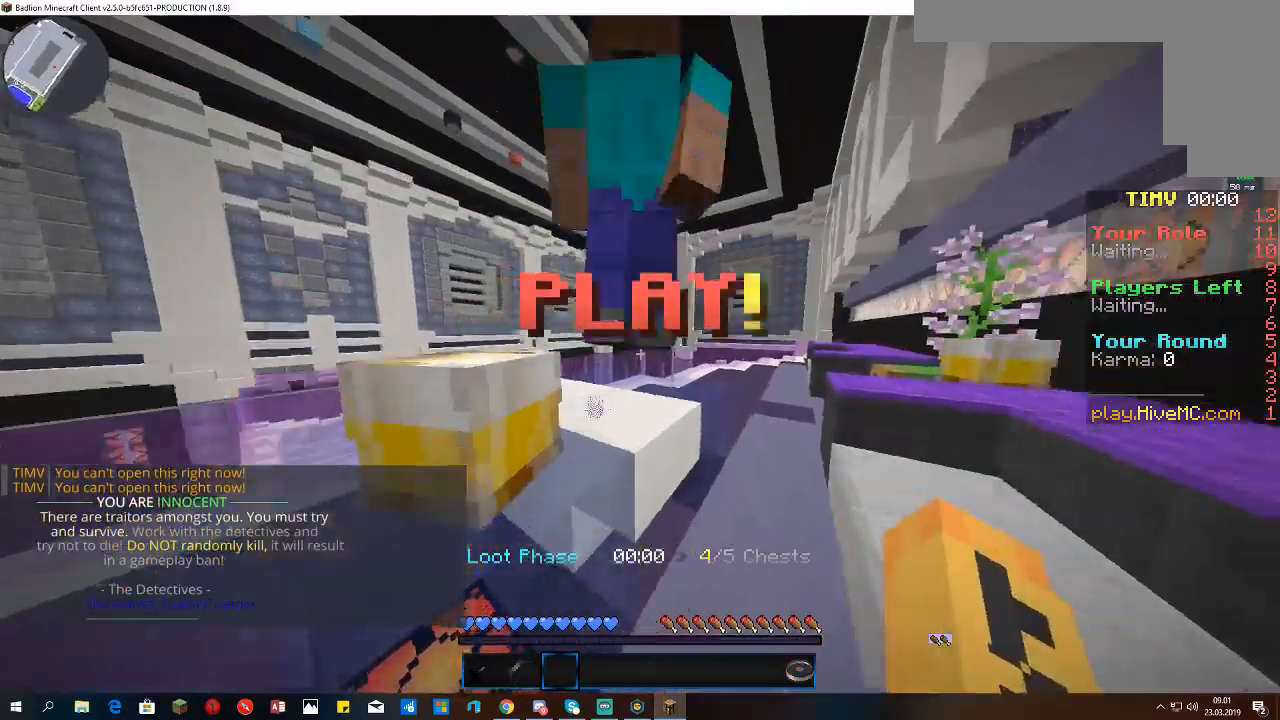
{"keys": ["w"], "mouse": [], "events": [[333, "s", "up"], [433, "w", "down"]]}
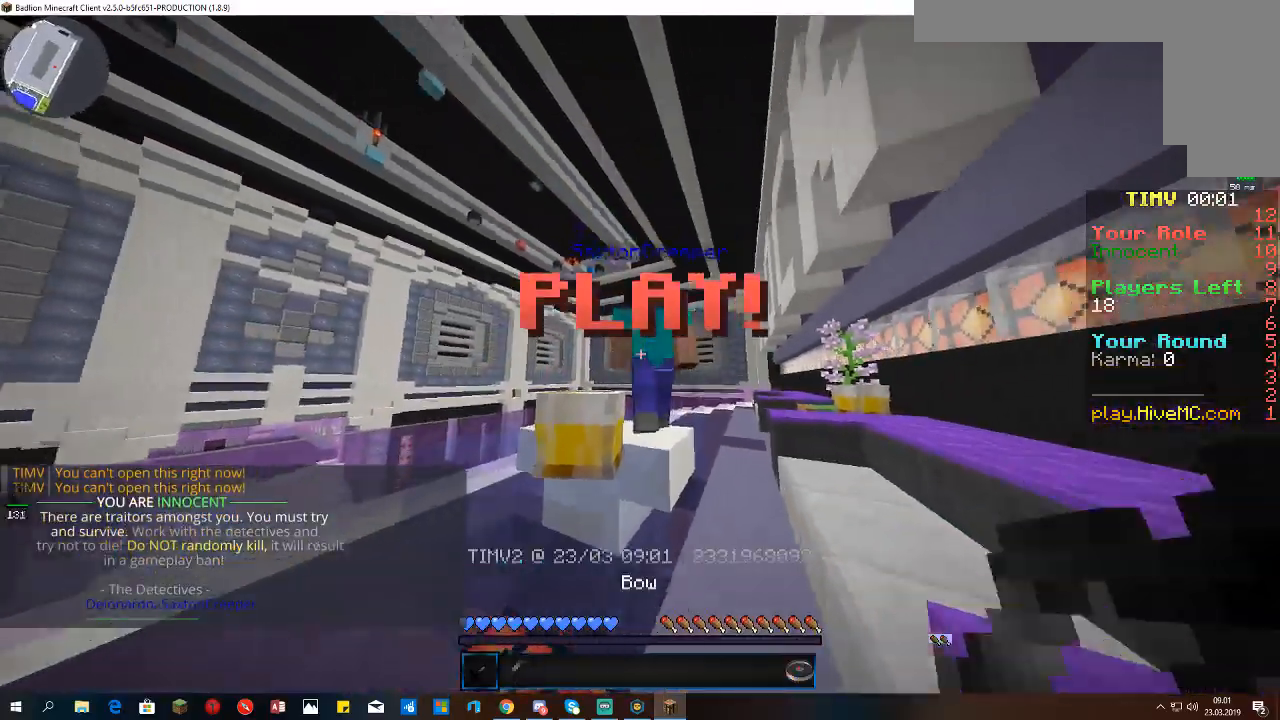
{"keys": [], "mouse": [], "events": [[233, "w", "up"]]}
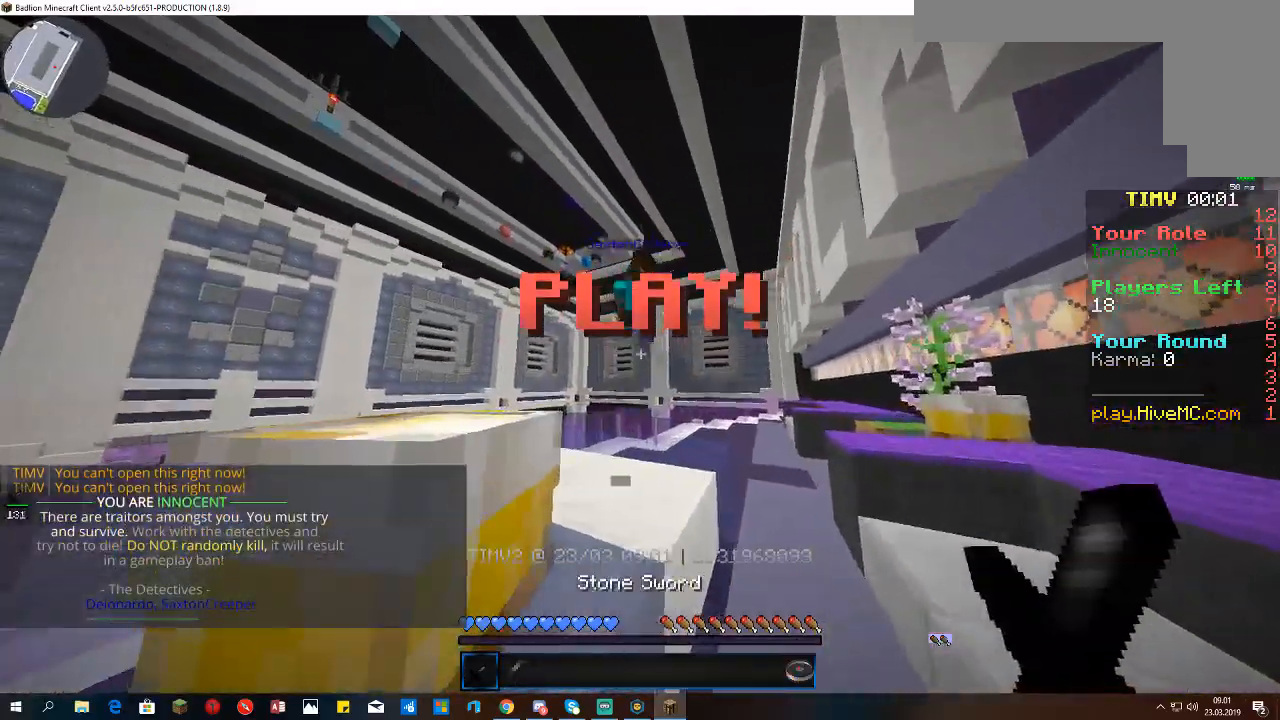
{"keys": ["space", "w"], "mouse": [], "events": [[33, "space", "down"], [33, "w", "down"]]}
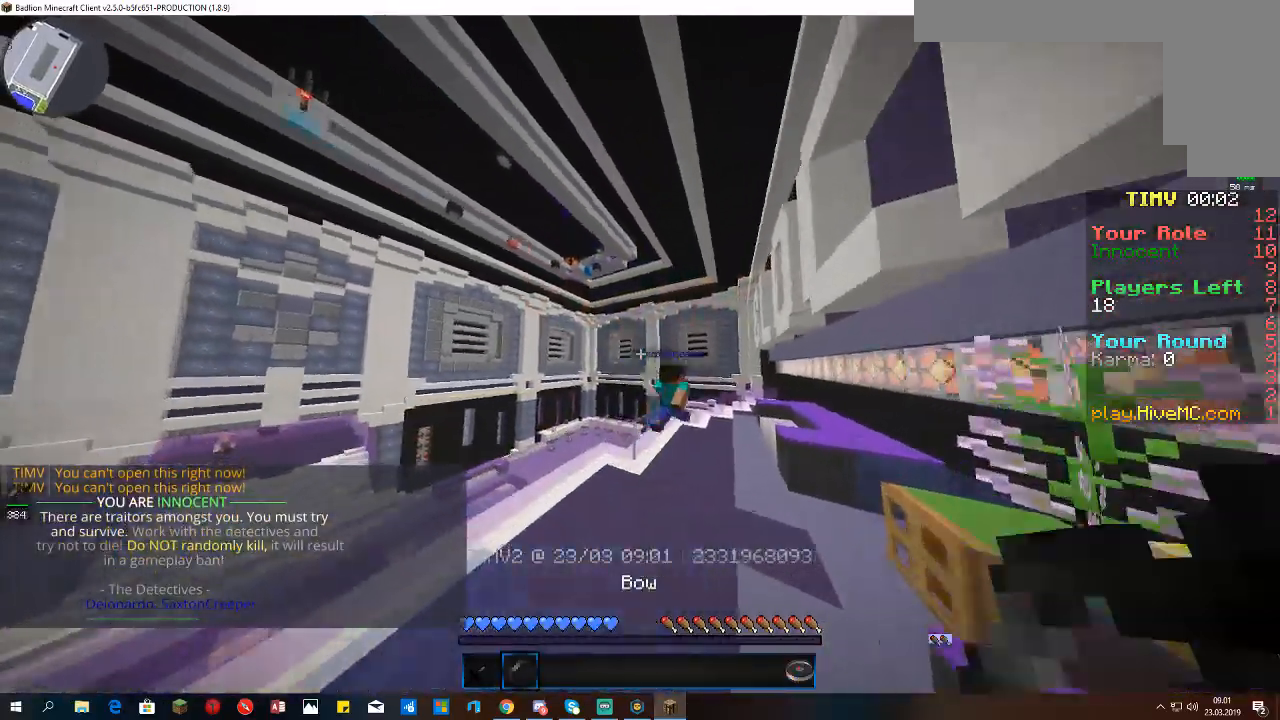
{"keys": ["space", "w"], "mouse": [], "events": []}
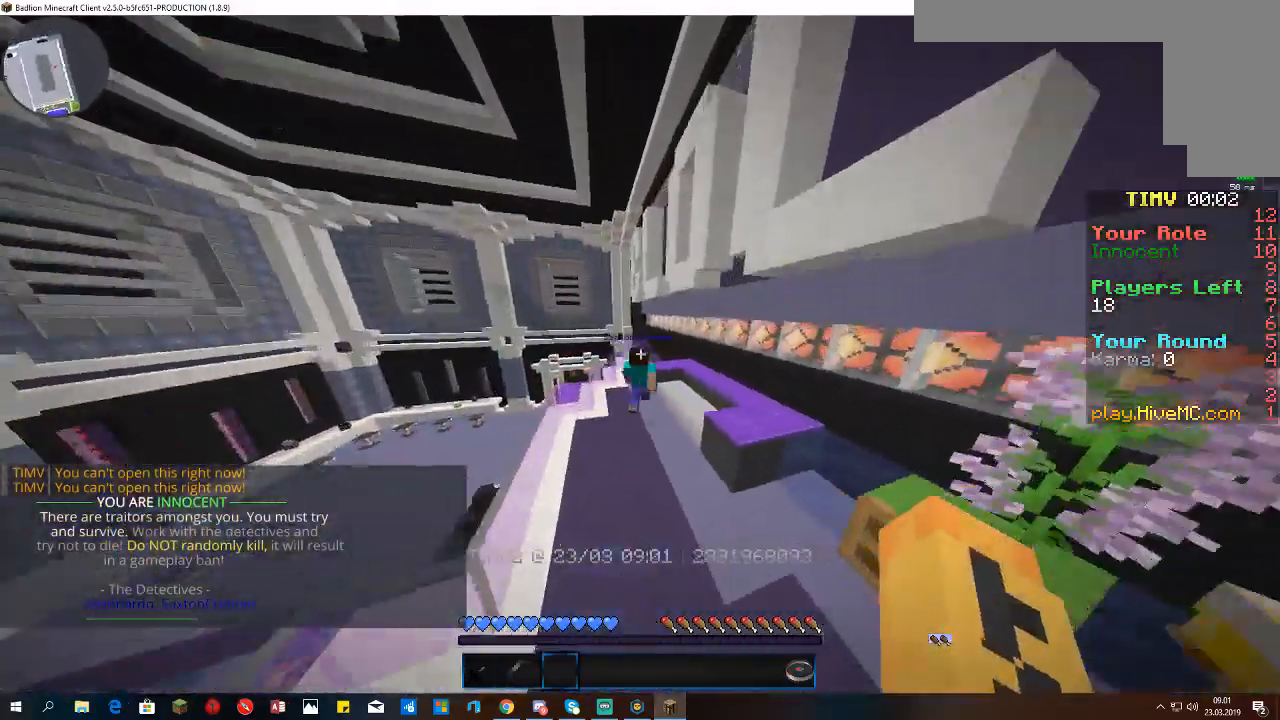
{"keys": ["space", "w"], "mouse": [], "events": []}
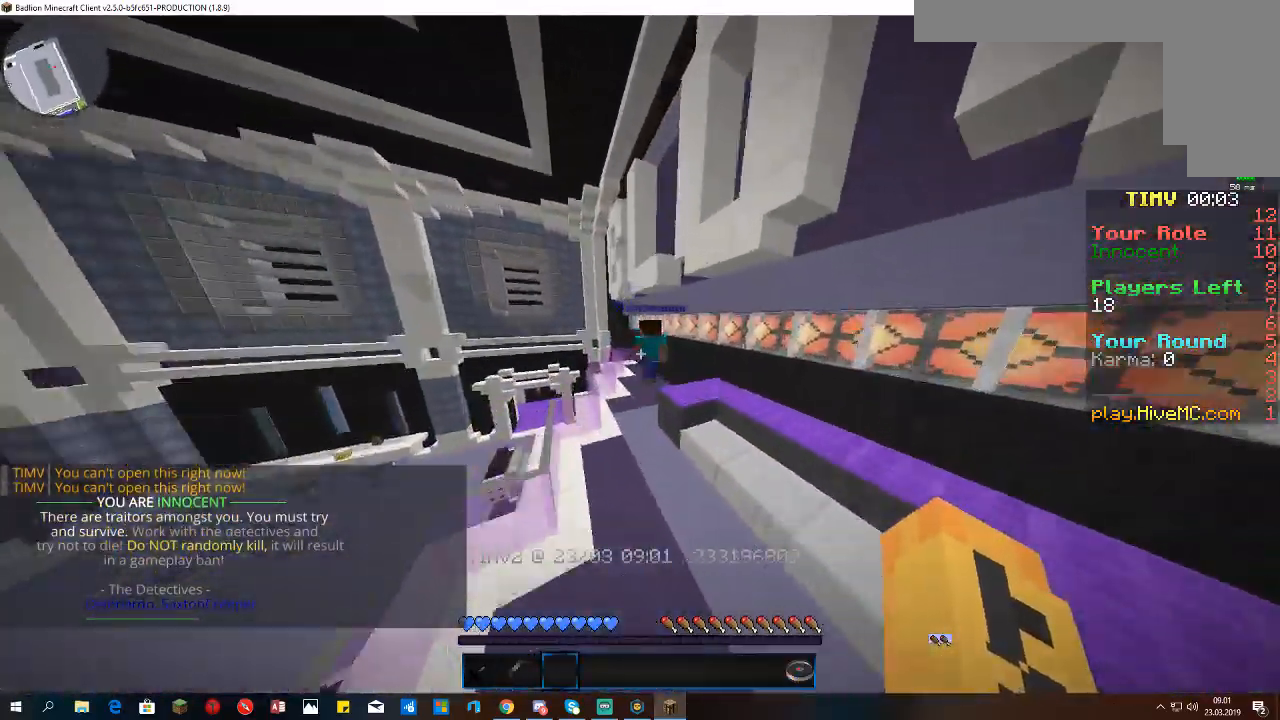
{"keys": ["space", "w"], "mouse": [], "events": []}
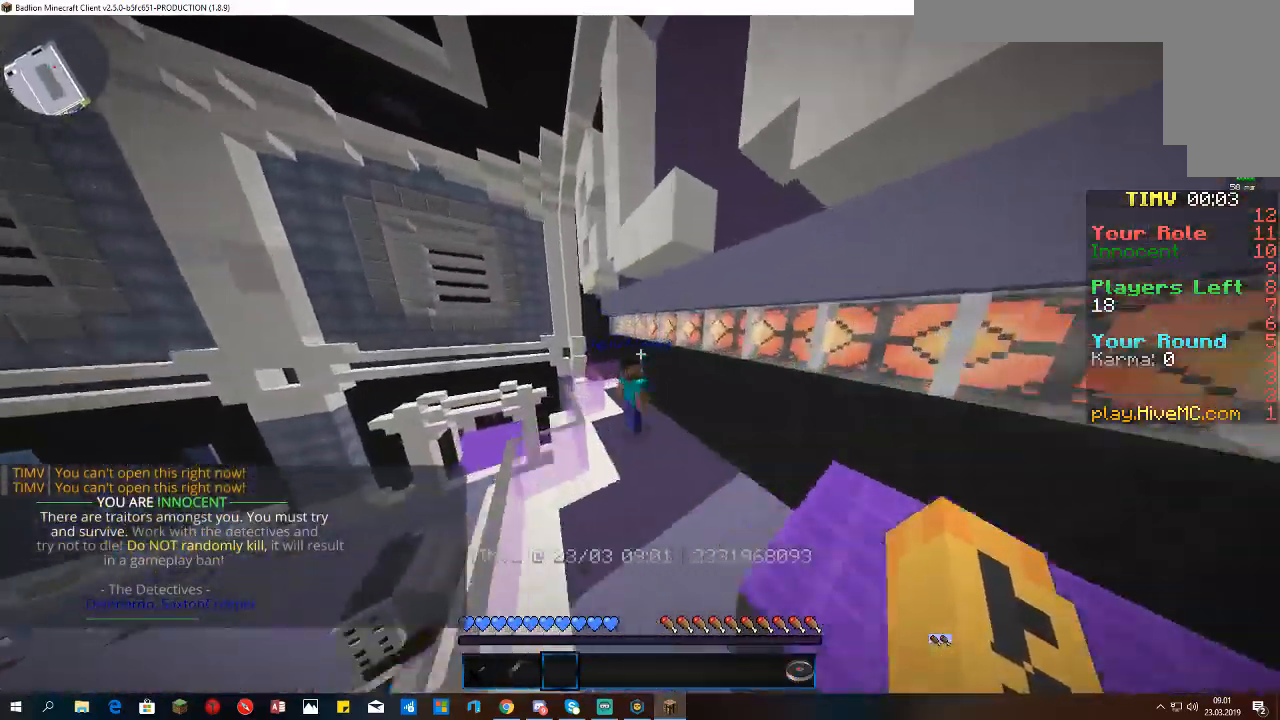
{"keys": [], "mouse": ["right"], "events": [[67, "space", "up"], [67, "w", "up"], [433, "mouse_right", "down"]]}
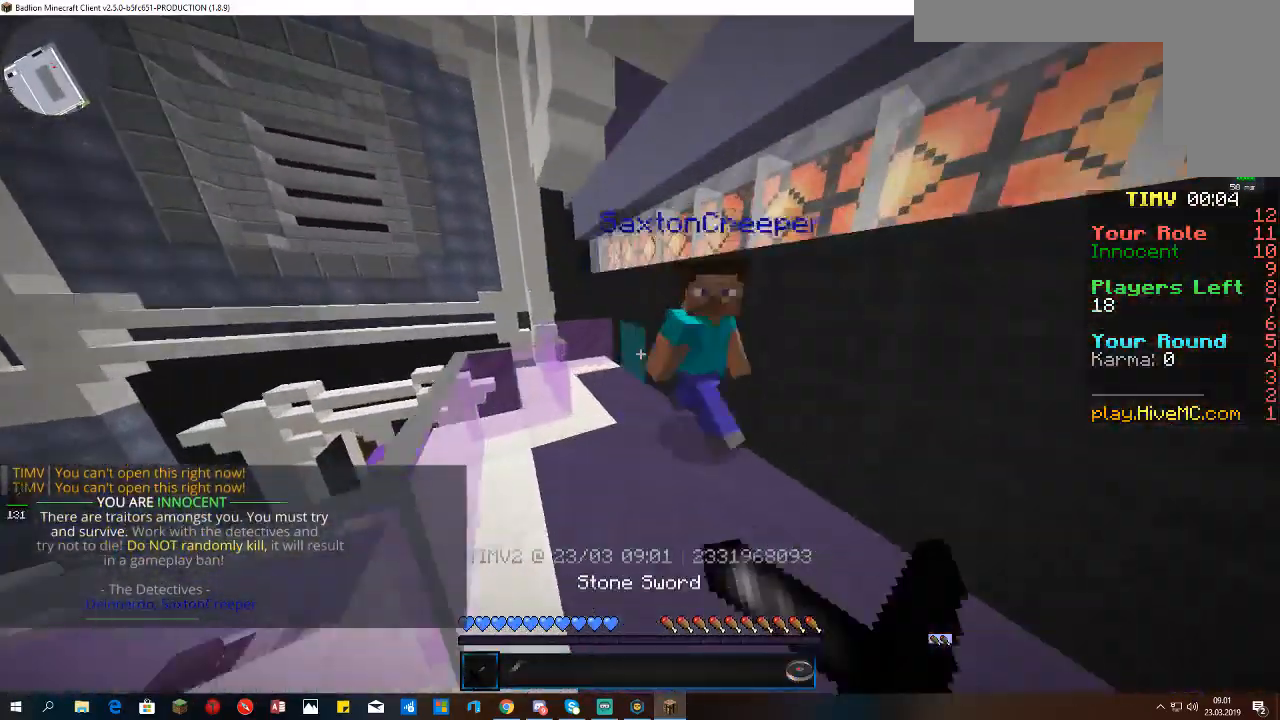
{"keys": ["w"], "mouse": [], "events": [[333, "mouse_right", "up"], [367, "w", "down"]]}
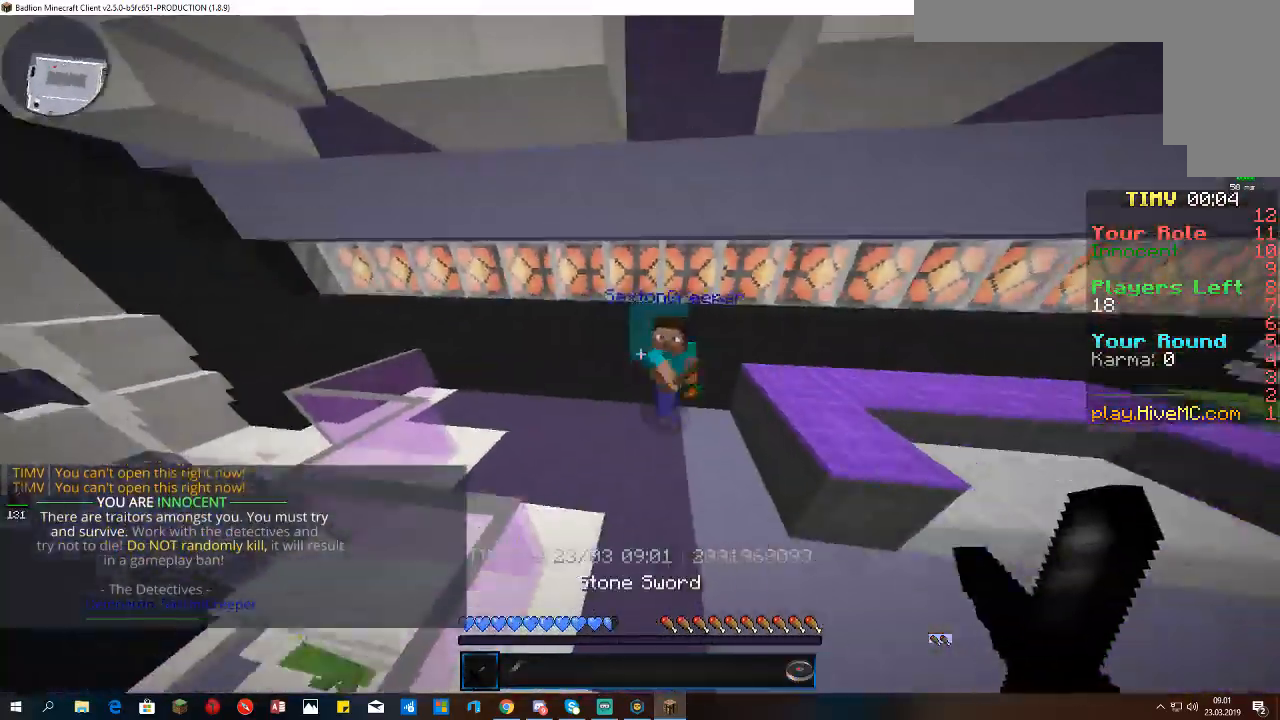
{"keys": ["d", "w"], "mouse": ["right"], "events": [[67, "w", "up"], [200, "d", "down"], [200, "mouse_right", "down"], [200, "w", "down"]]}
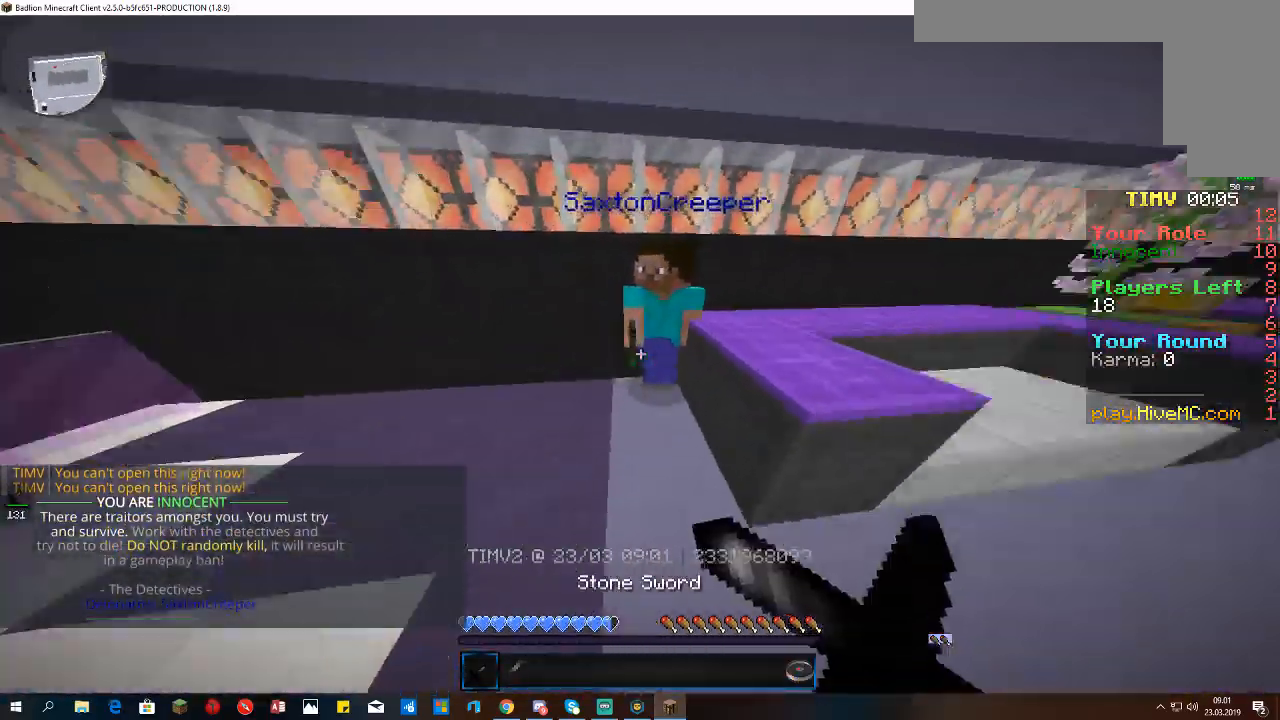
{"keys": ["d", "w"], "mouse": ["right"], "events": [[267, "mouse_right", "up"], [367, "mouse_right", "down"]]}
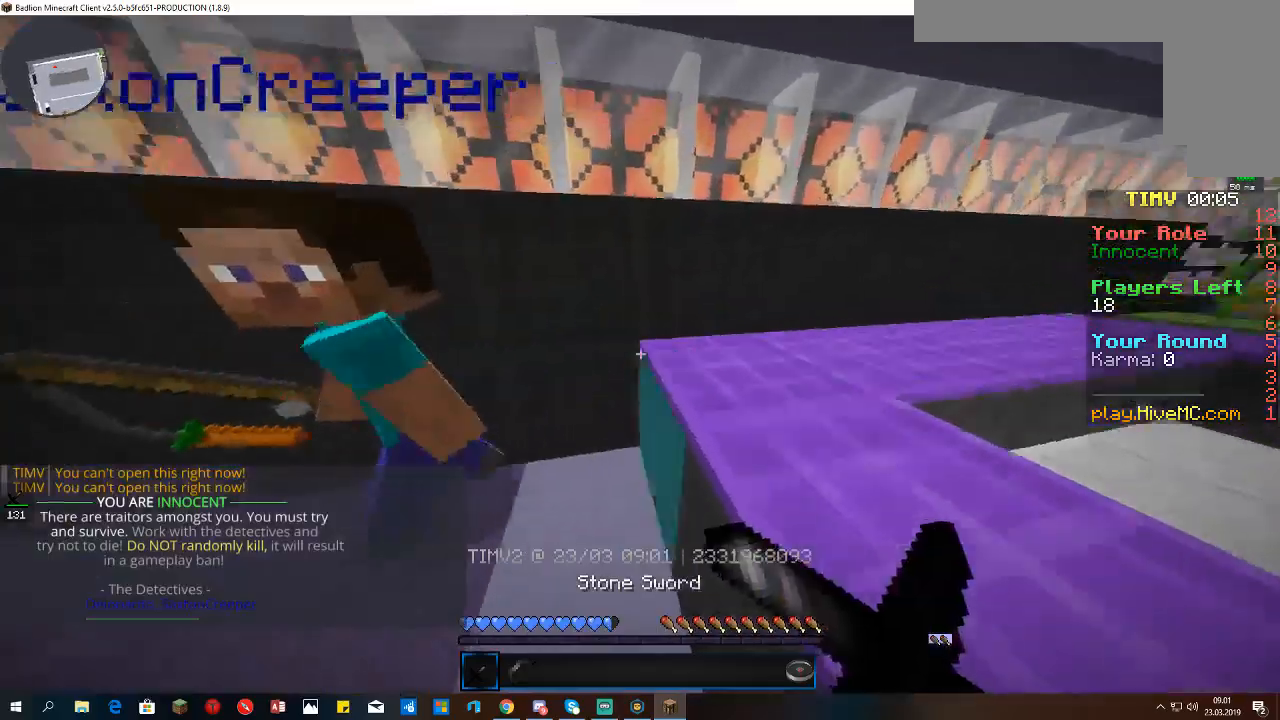
{"keys": ["w"], "mouse": [], "events": [[67, "mouse_right", "up"], [367, "d", "up"]]}